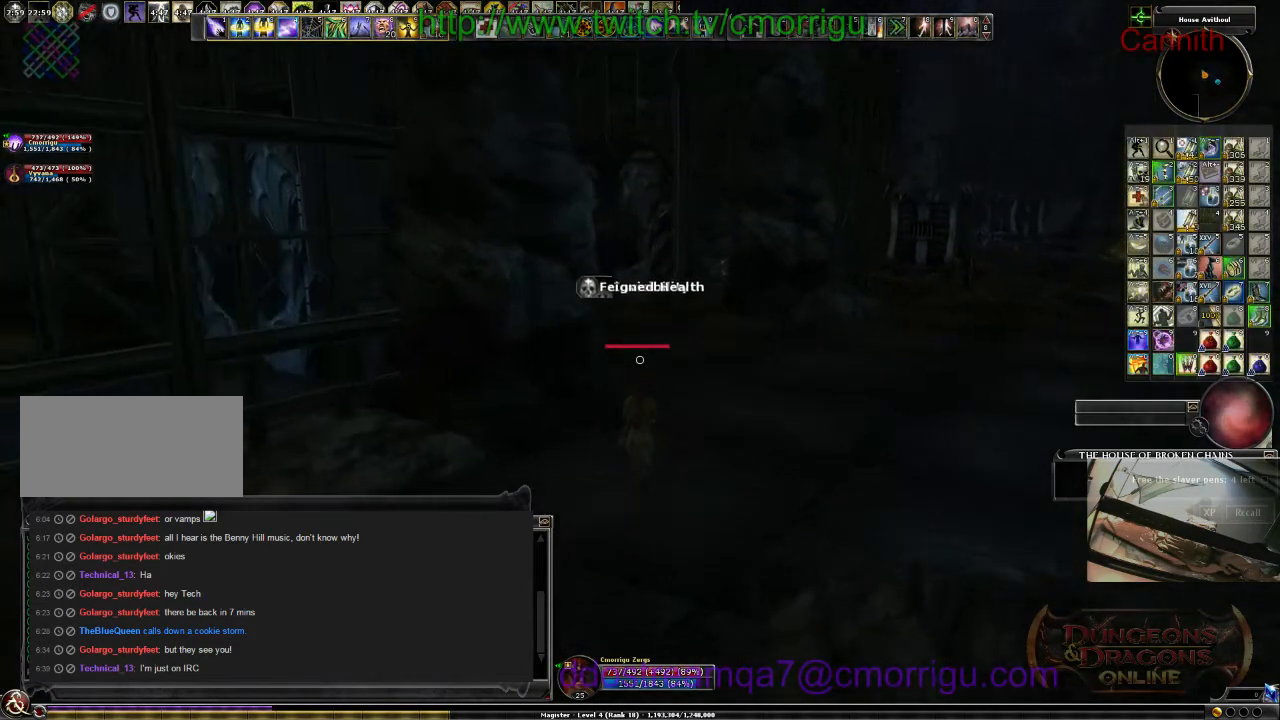
Gameplay with keyboard; each line is a JSON object with the keys held at the frame after it. "events" lists presses ("down") and releases ("up") of ".", "/", "0", "1", "2", "3", "4", "5", "6", "7", "8", "9", "a", "b", "backslash", "backspace", "c", "caps_lock", "comma", "ctrl_l", "ctrl_r", "d", "e", "equals", "escape", "f", "f1", "f10", "f11", "f12", "f2", "f3", "f4", "f5", "f6", "f7", "f8", "f9", "g", "h", "i", "j", "k", "l", "lbracket", "m", "minus", "n", "o", "p", "q", "quote", "r", "rbracket", "return", "s", "semicolon", "shift_l", "shift_r", "space", "t", "tab", "tilde", "u", "v", "w", "x", "y" and "z" between this image and that frame as [ms after this image, input, new state], when the widget could be followed in between. No other keys are recorded. Mouse input is not recorded.
{"keys": ["w"], "events": []}
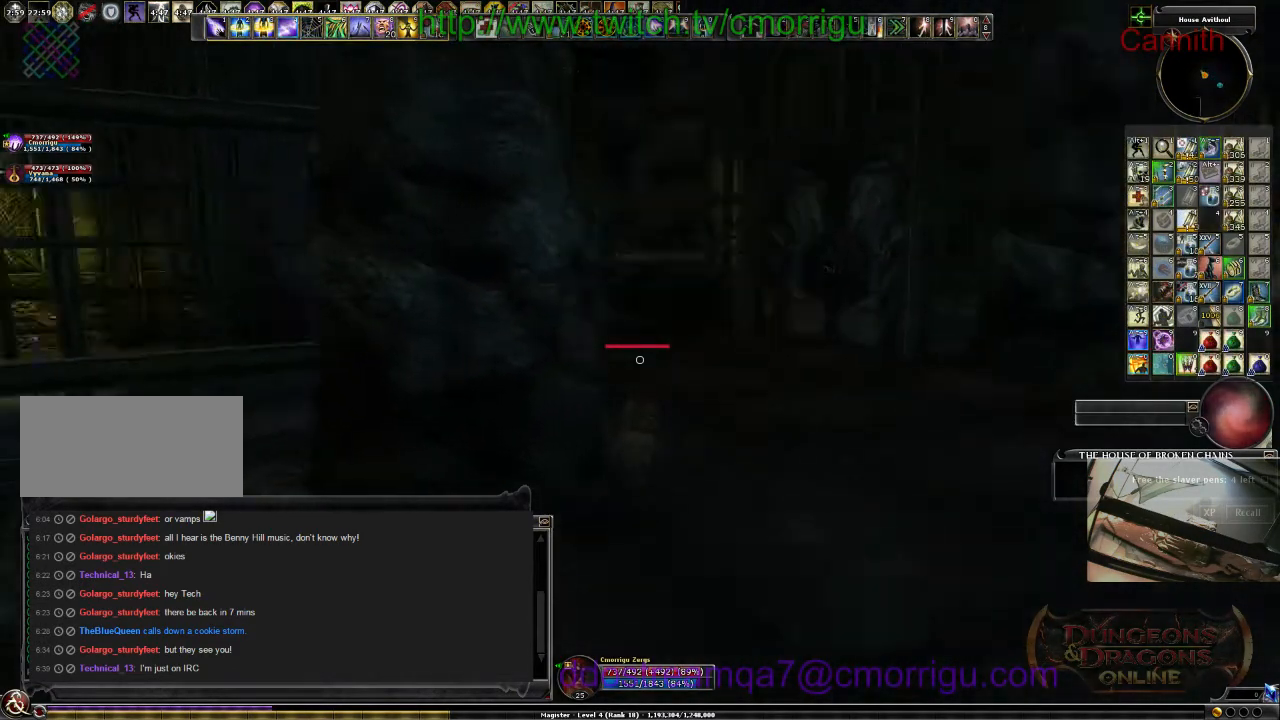
{"keys": ["d", "w"], "events": [[33, "d", "down"]]}
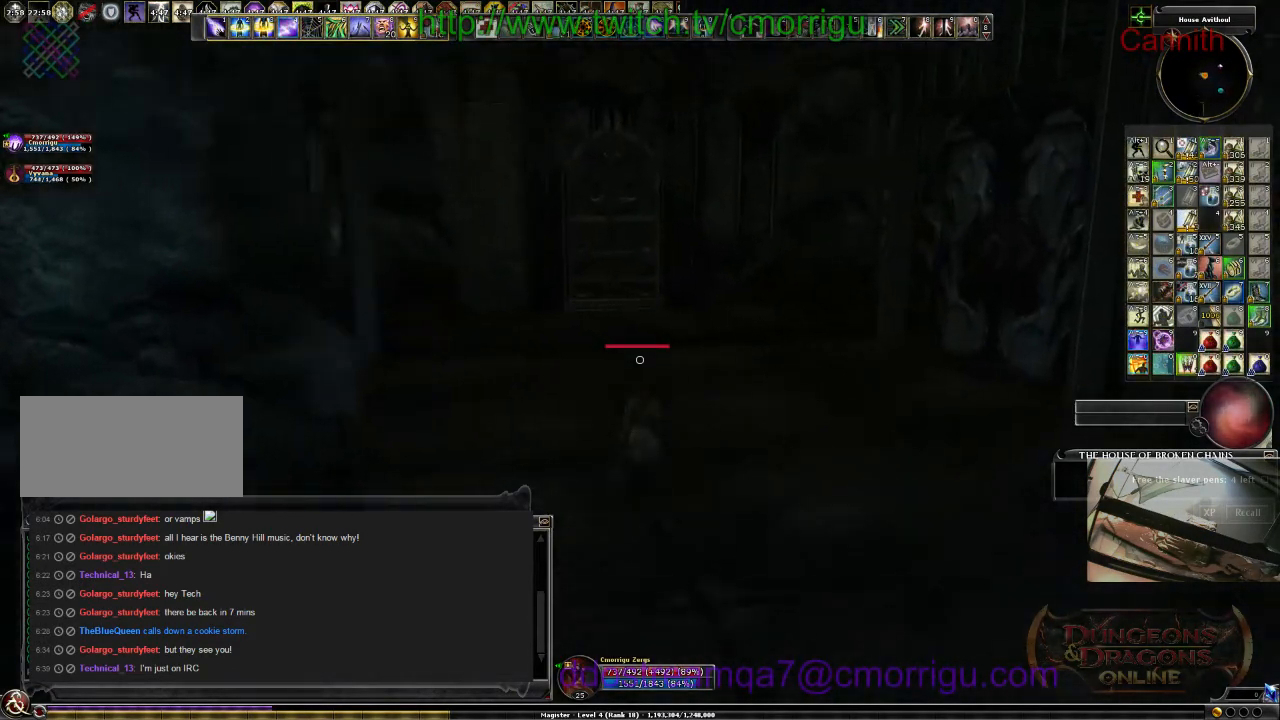
{"keys": ["w"], "events": [[33, "d", "up"]]}
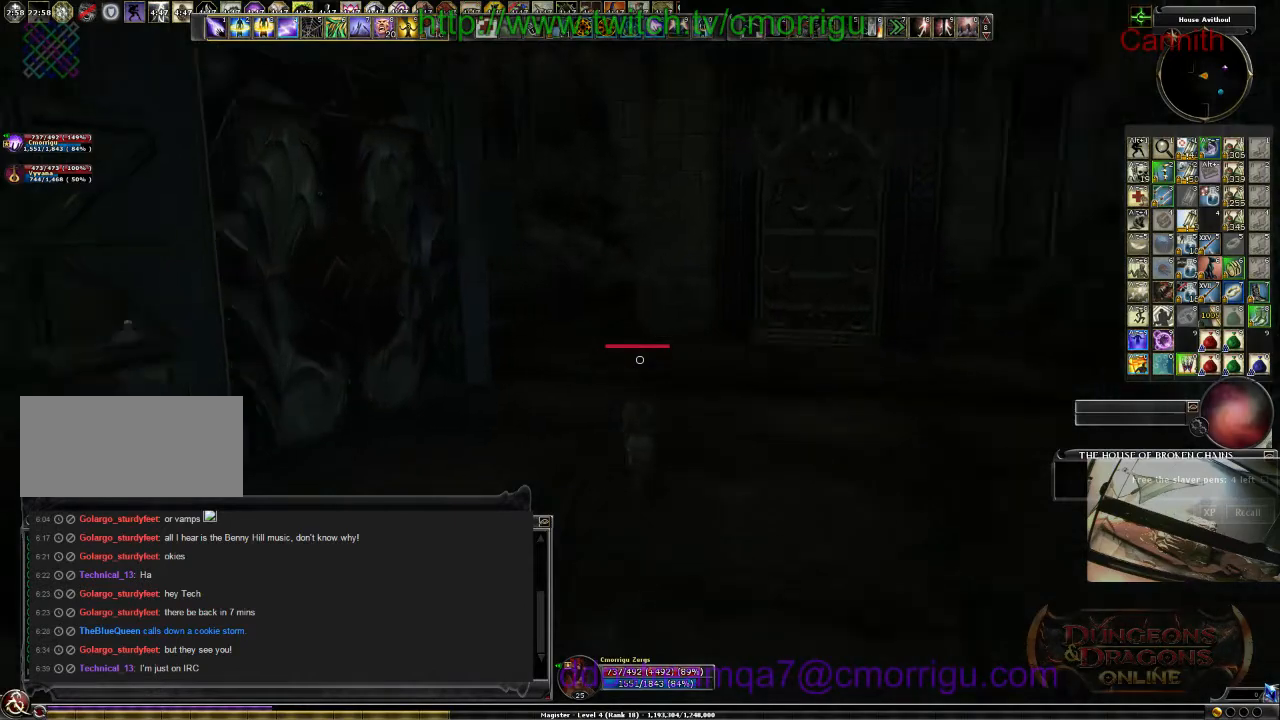
{"keys": [], "events": [[500, "w", "up"]]}
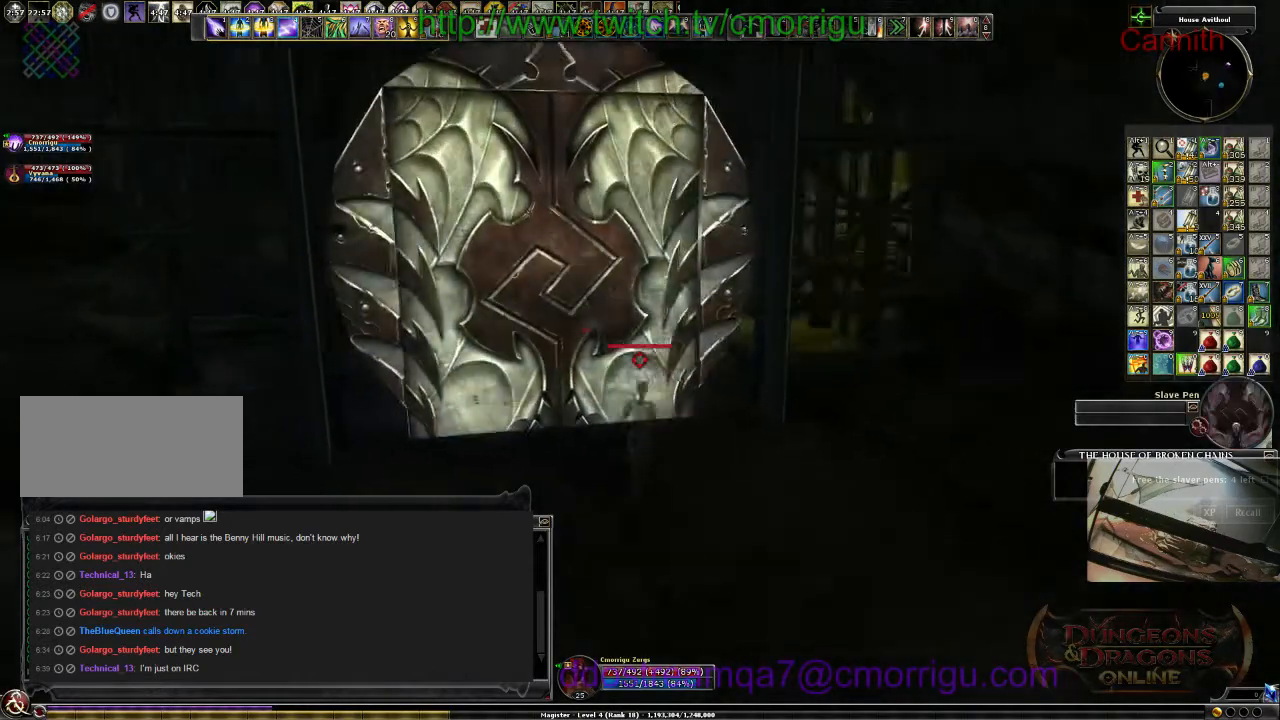
{"keys": [], "events": []}
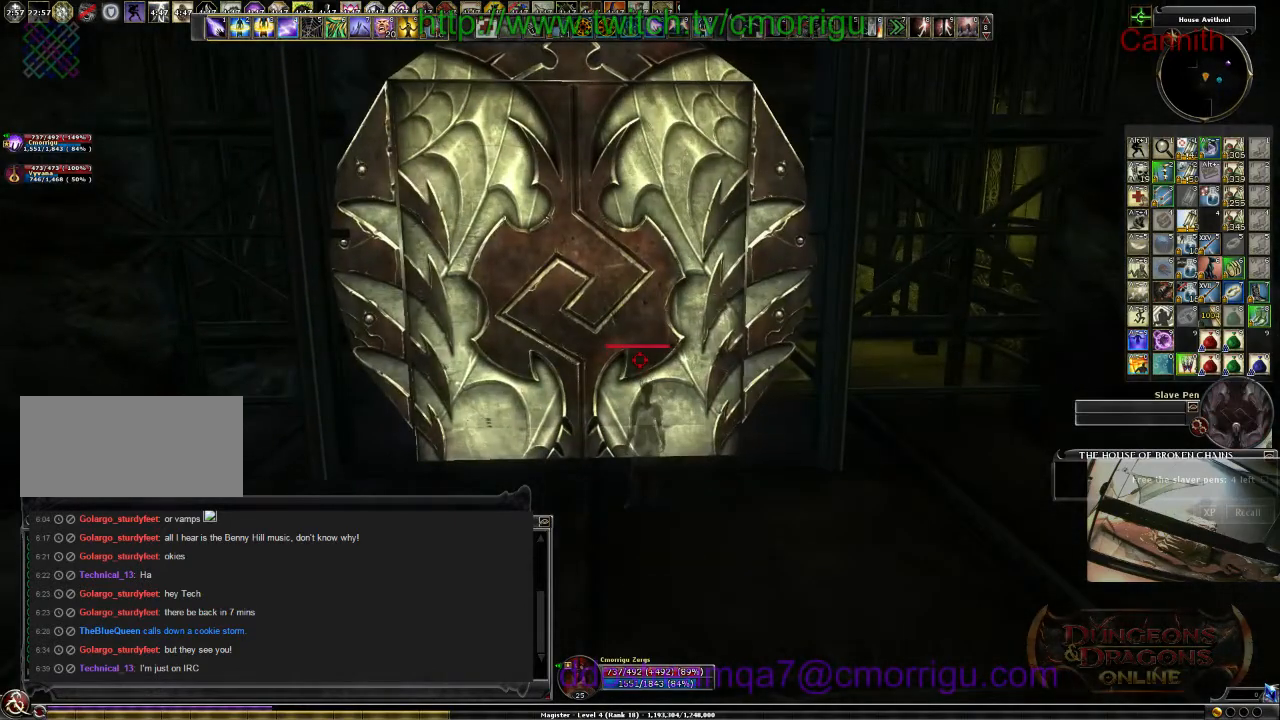
{"keys": [], "events": []}
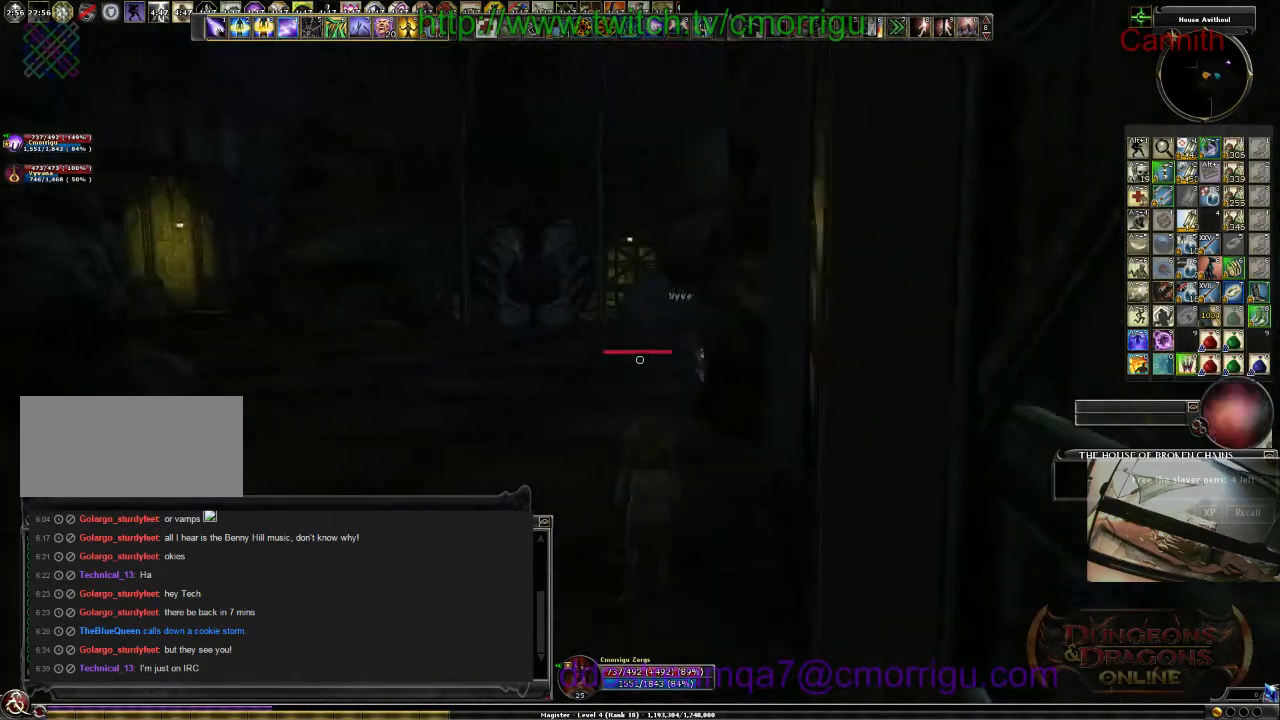
{"keys": [], "events": []}
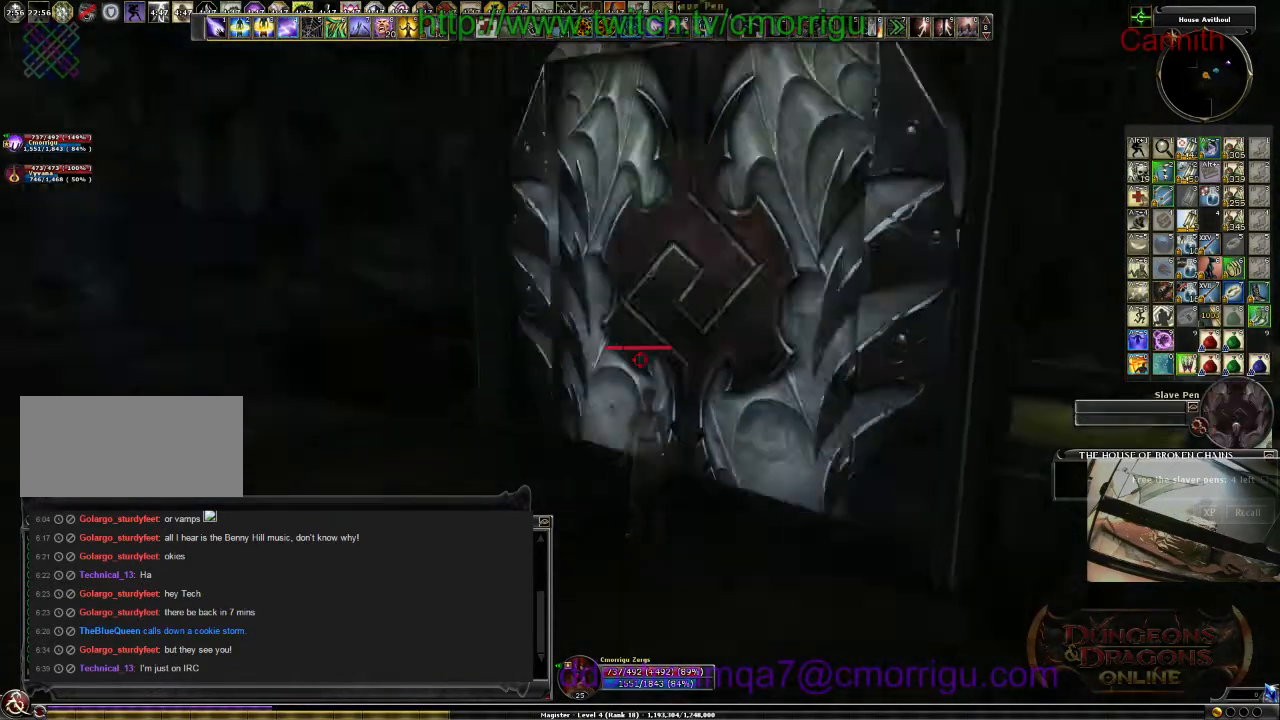
{"keys": [], "events": []}
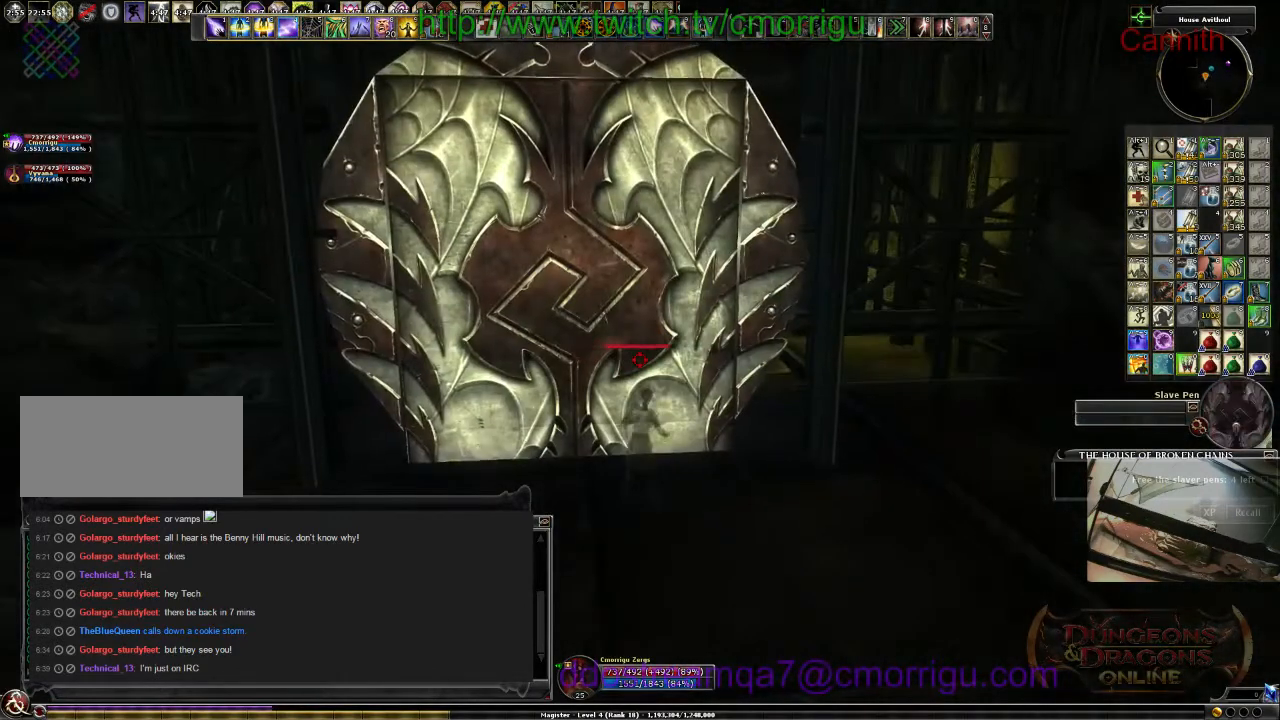
{"keys": [], "events": []}
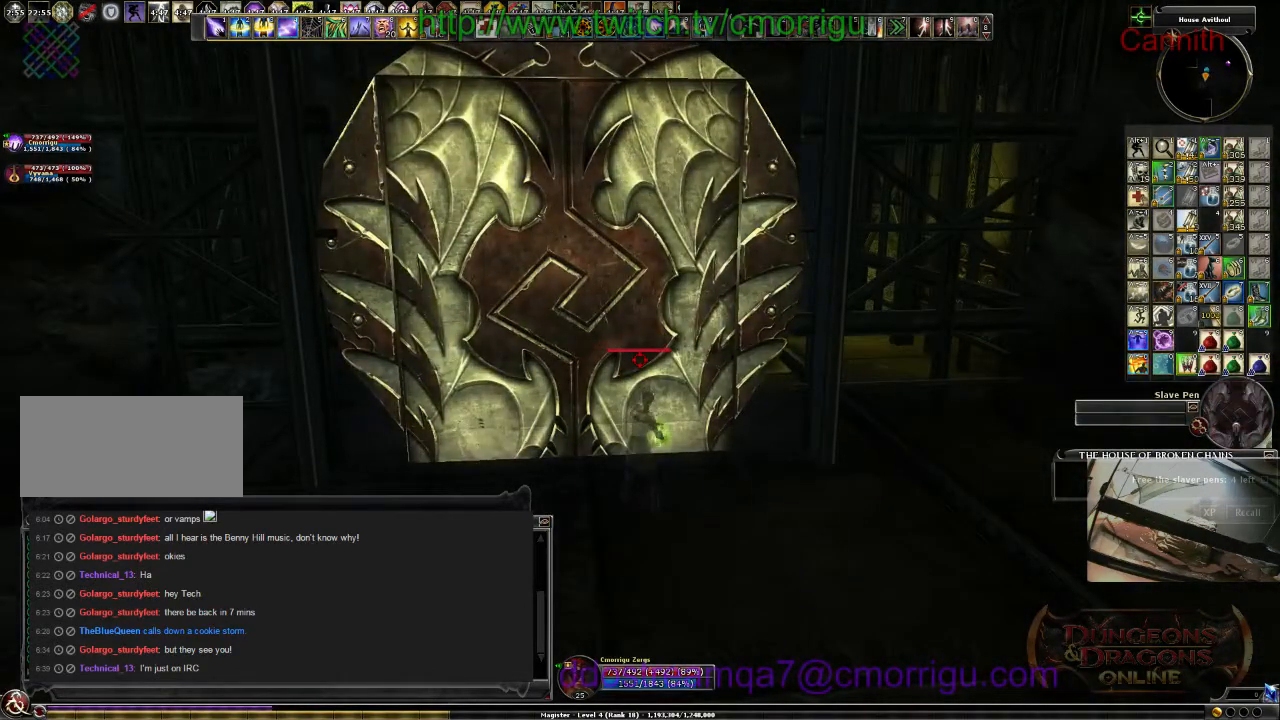
{"keys": [], "events": []}
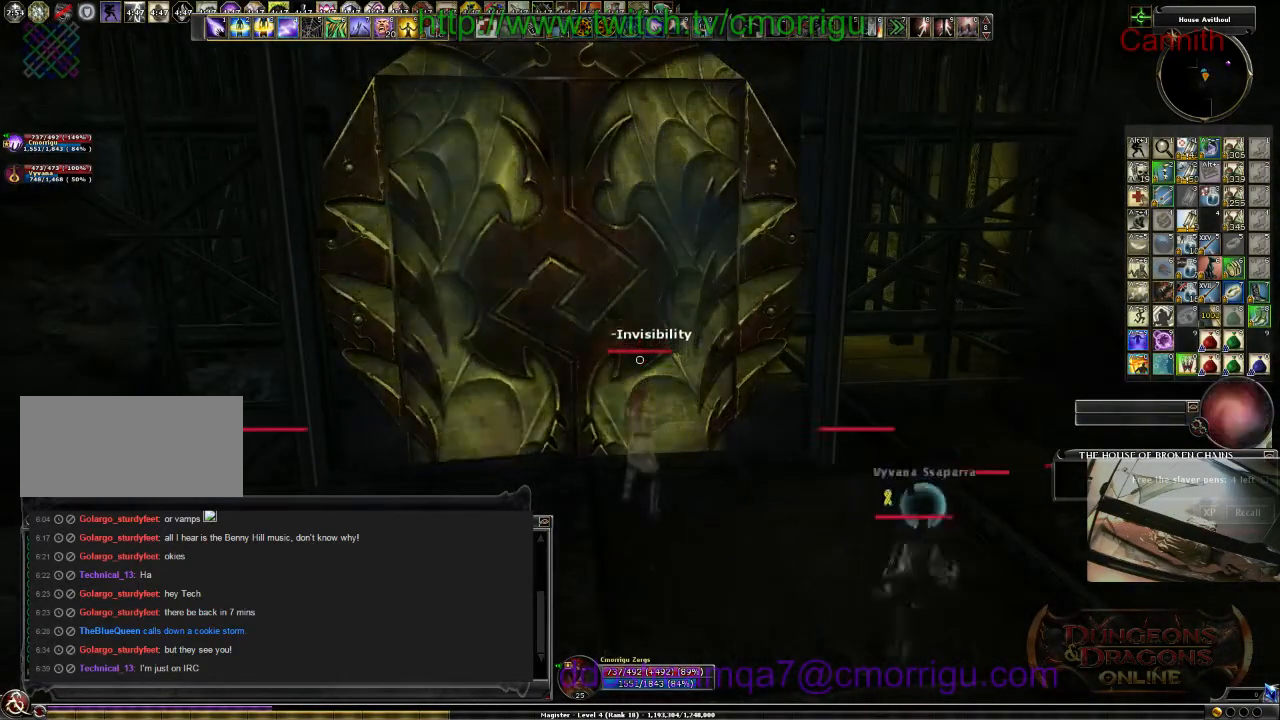
{"keys": [], "events": []}
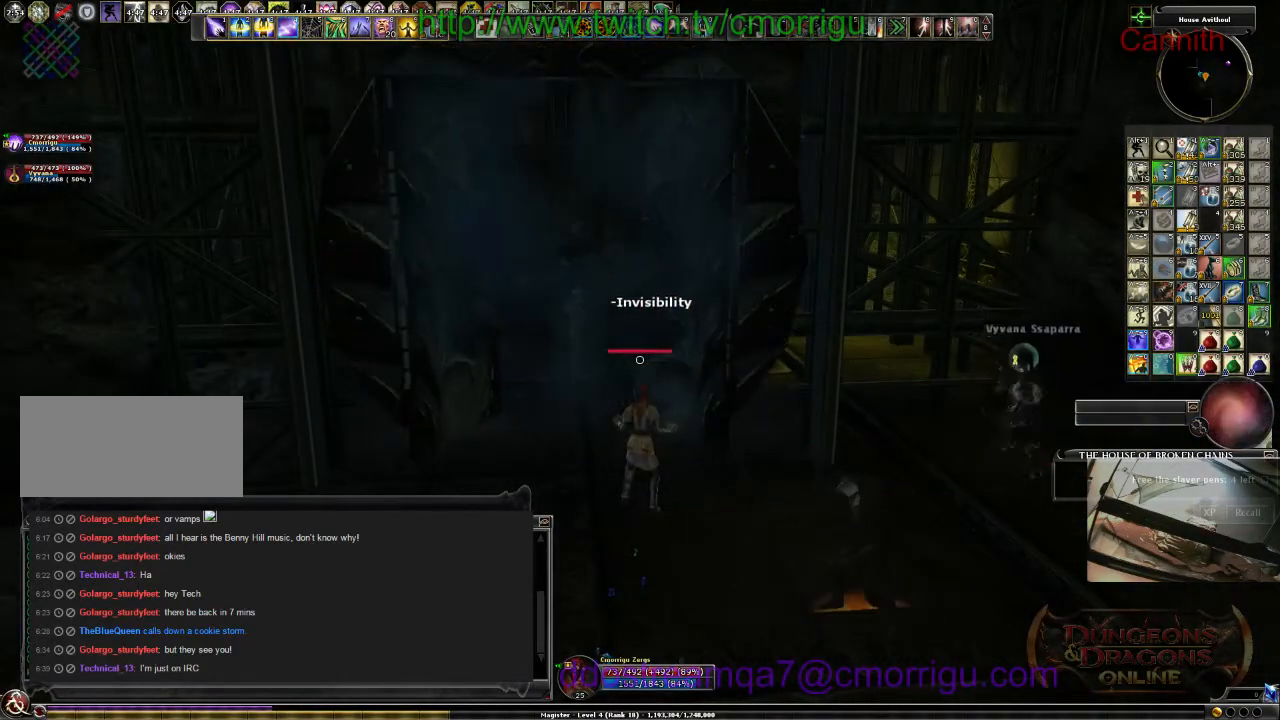
{"keys": ["d"], "events": [[433, "d", "down"]]}
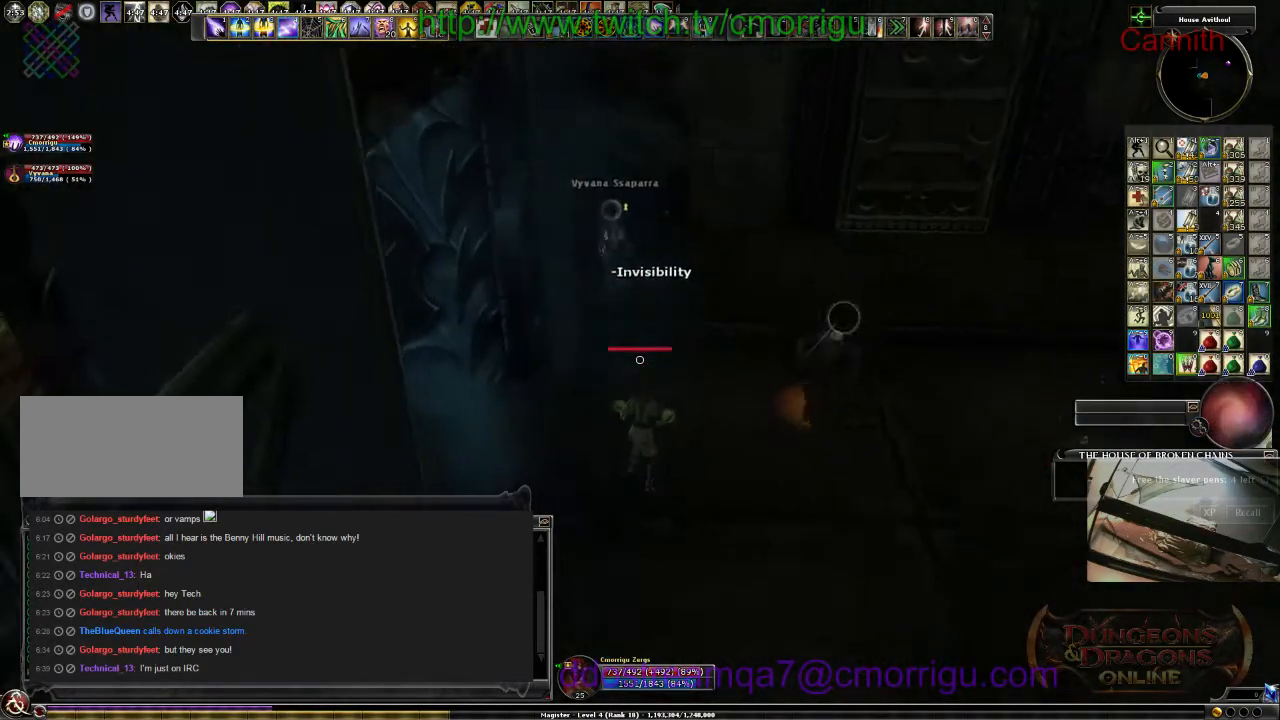
{"keys": ["s"], "events": [[66, "s", "down"], [266, "d", "up"]]}
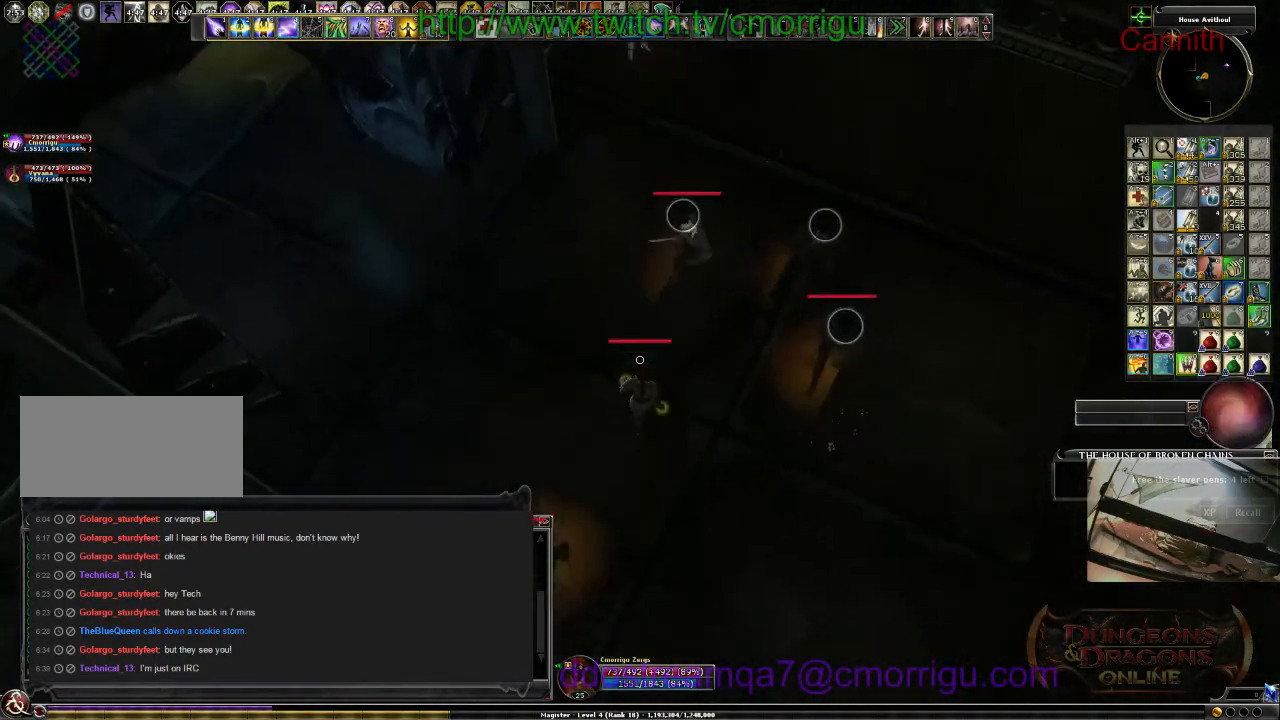
{"keys": ["7"], "events": [[33, "s", "up"], [333, "7", "down"]]}
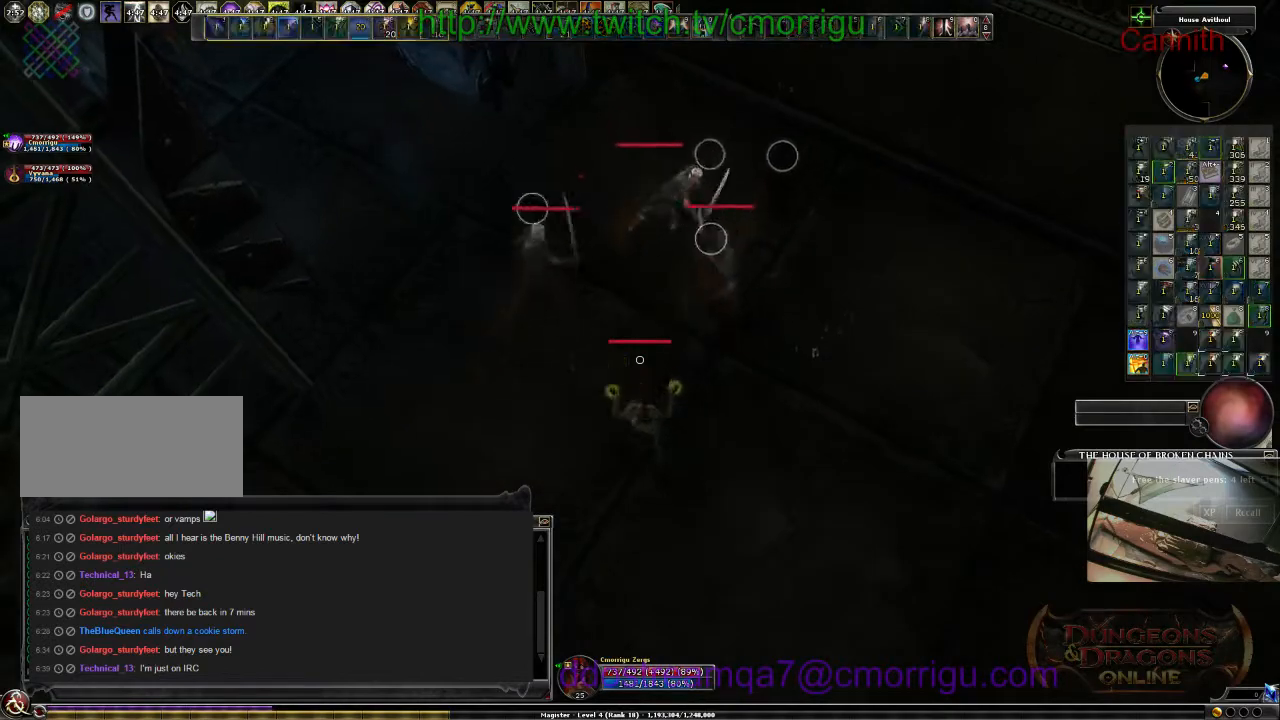
{"keys": [], "events": [[33, "7", "up"]]}
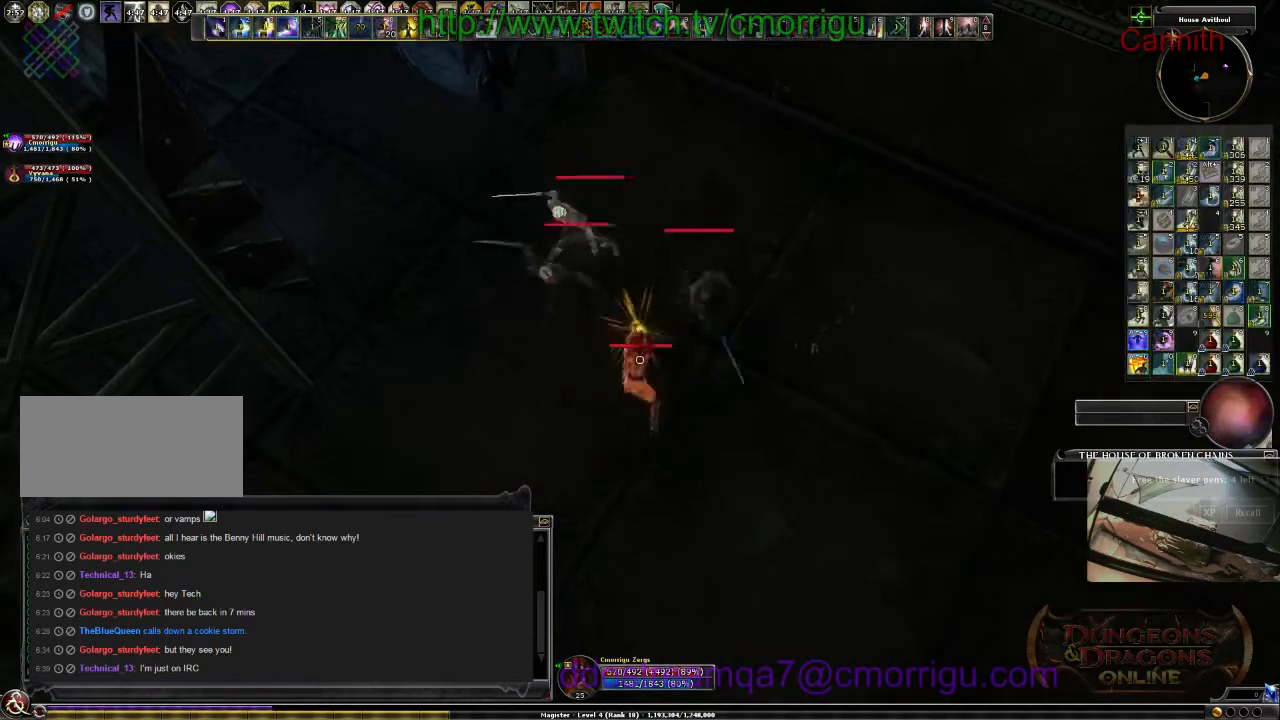
{"keys": ["s"], "events": [[300, "s", "down"]]}
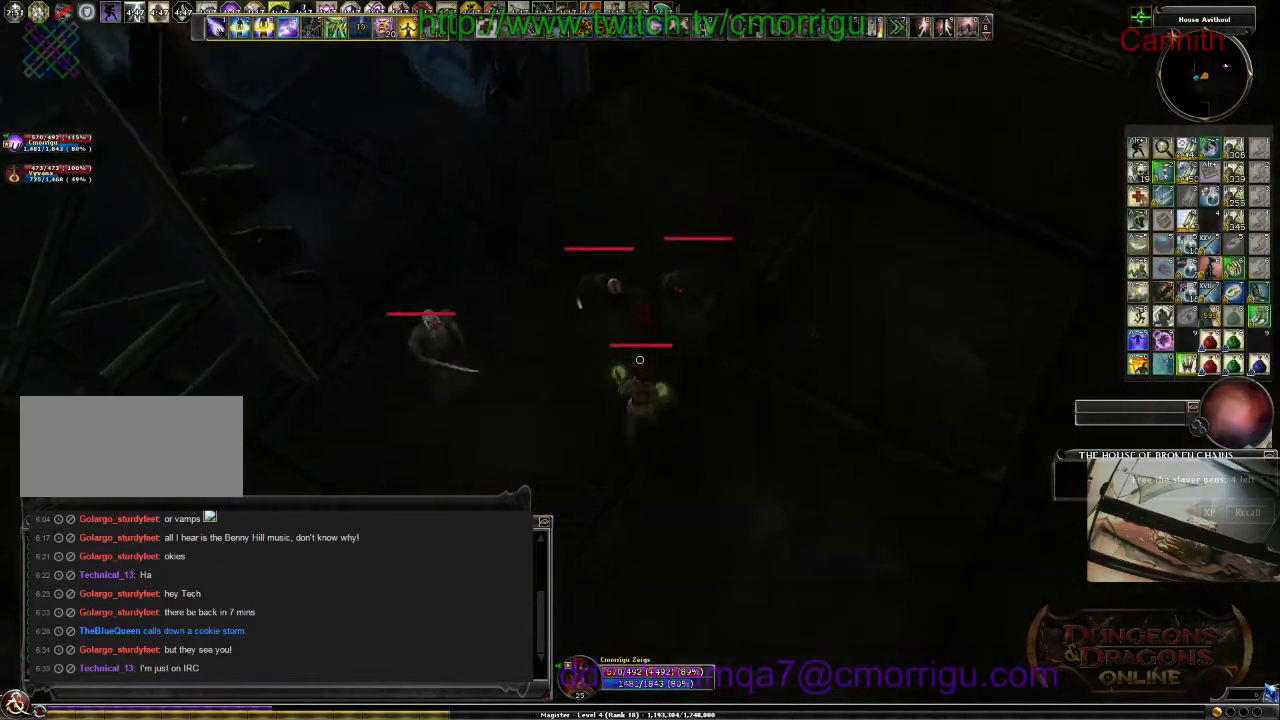
{"keys": ["s"], "events": []}
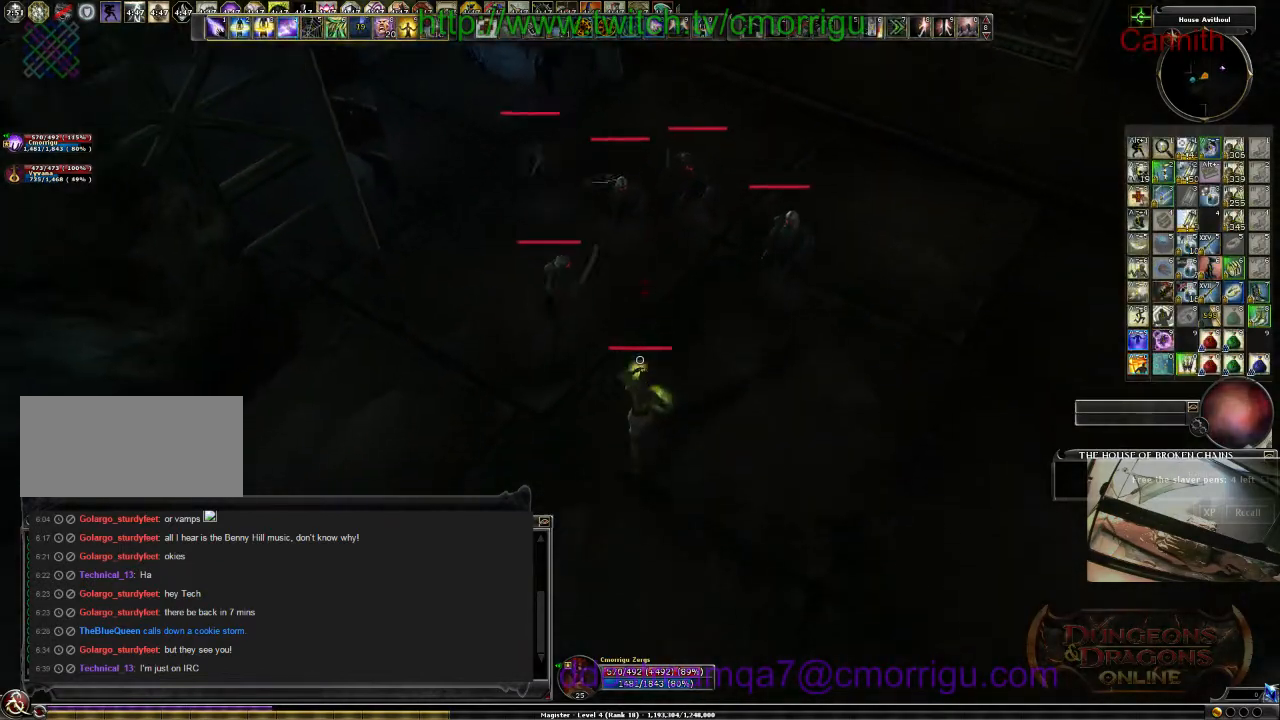
{"keys": ["d", "w"], "events": [[33, "d", "down"], [33, "s", "up"], [400, "w", "down"]]}
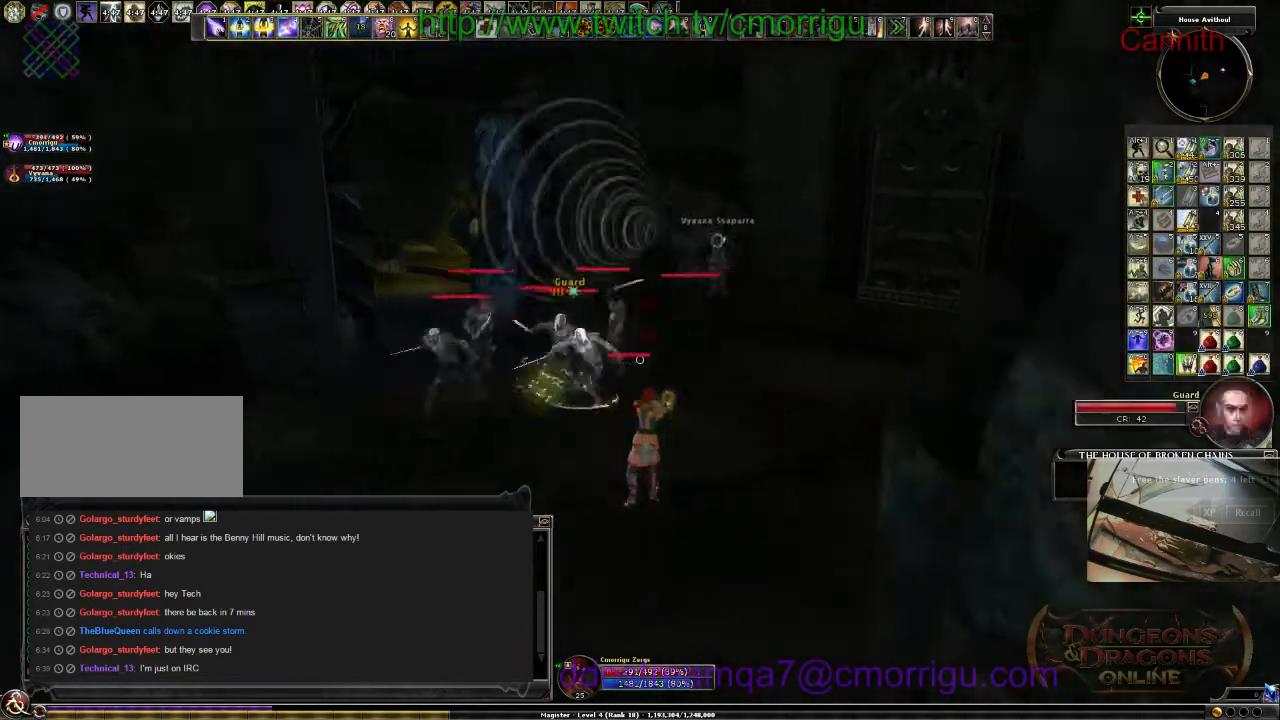
{"keys": ["d", "w"], "events": []}
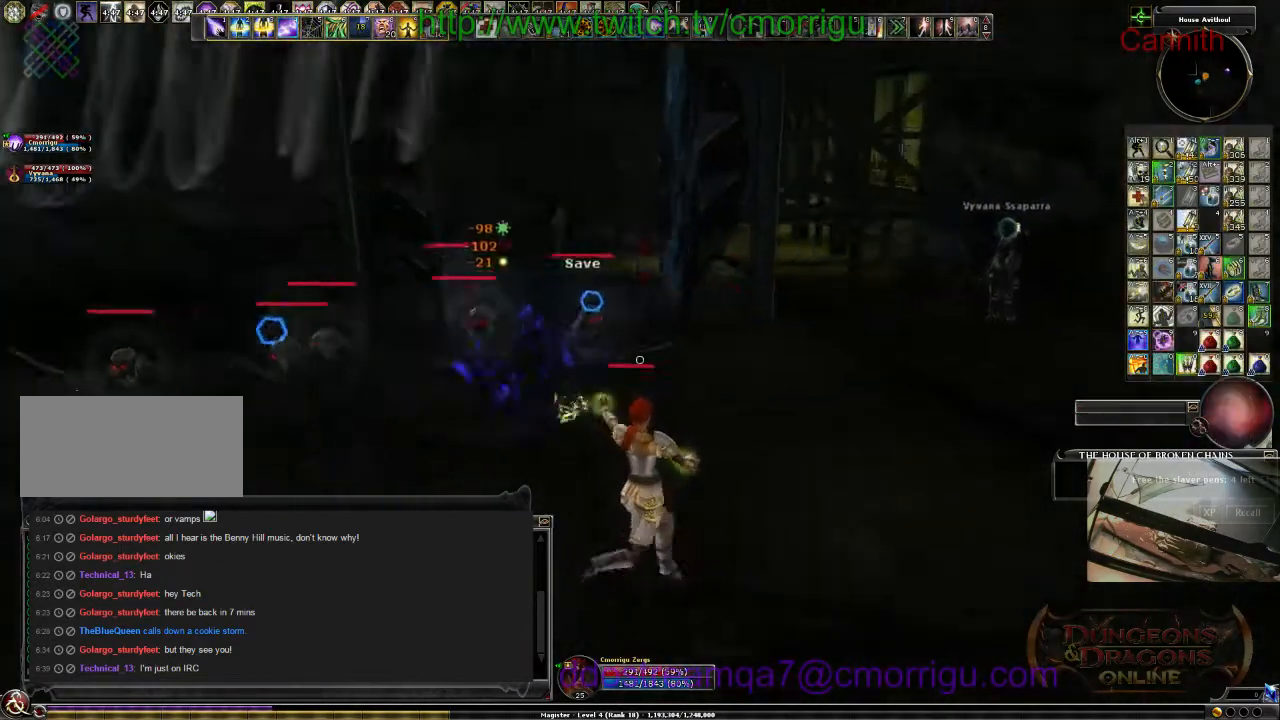
{"keys": ["d"], "events": [[66, "w", "up"]]}
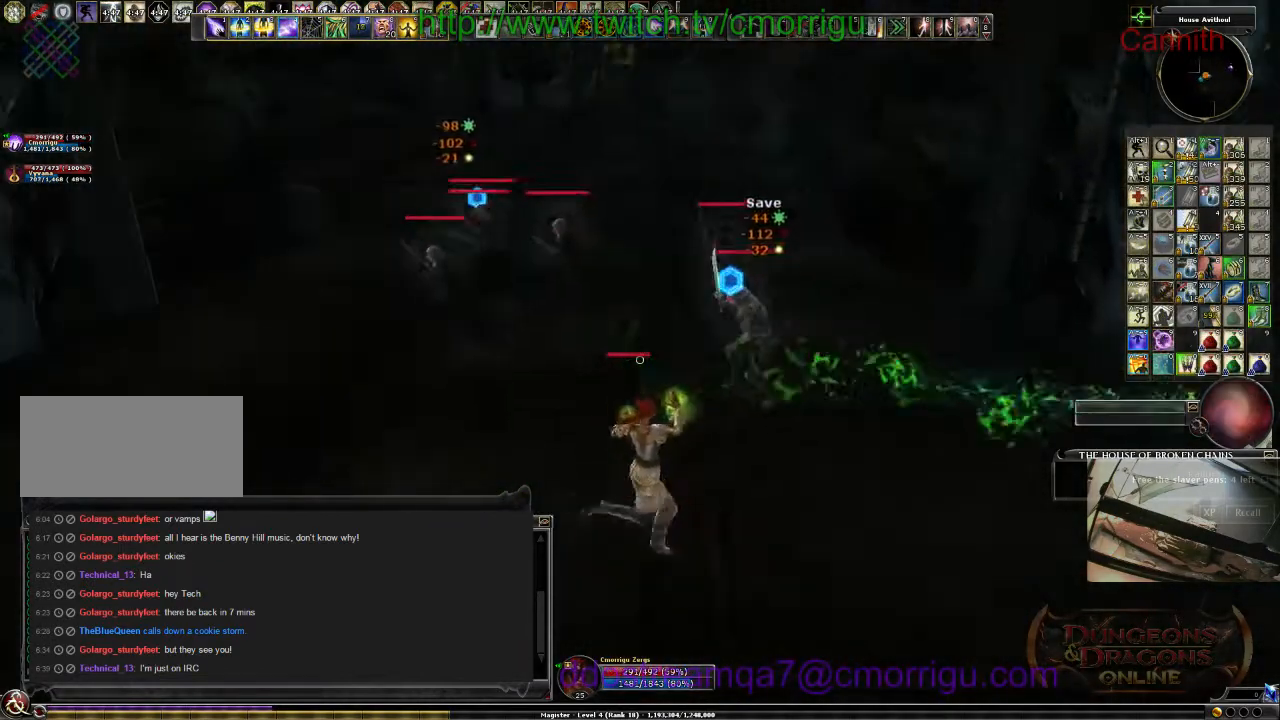
{"keys": ["a", "s"], "events": [[66, "s", "down"], [166, "d", "up"], [300, "a", "down"]]}
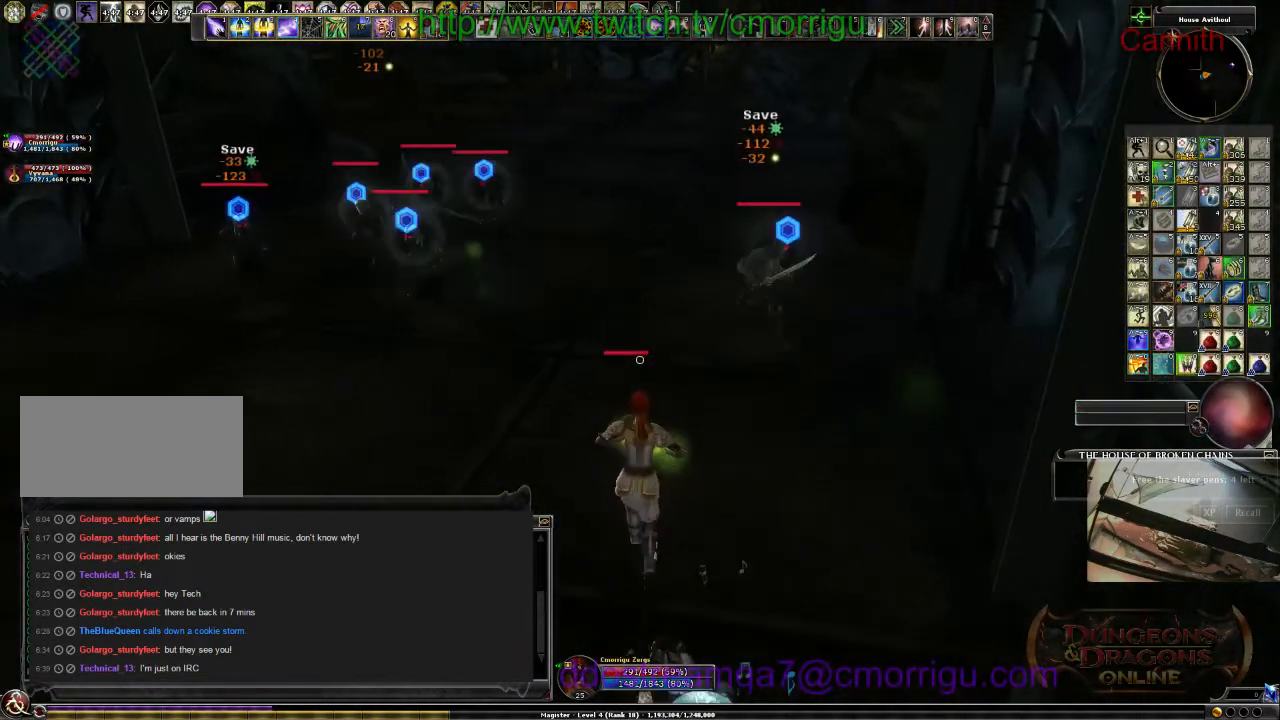
{"keys": ["a"], "events": [[100, "s", "up"]]}
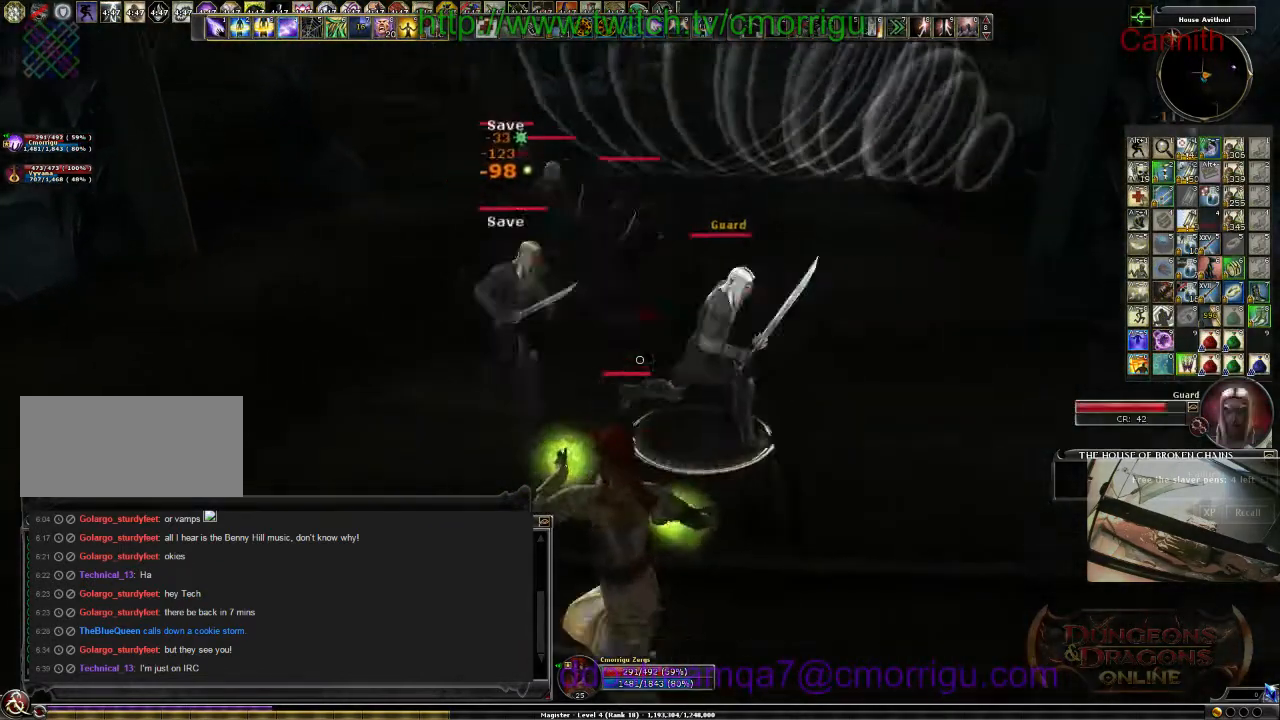
{"keys": ["a", "w"], "events": [[100, "w", "down"]]}
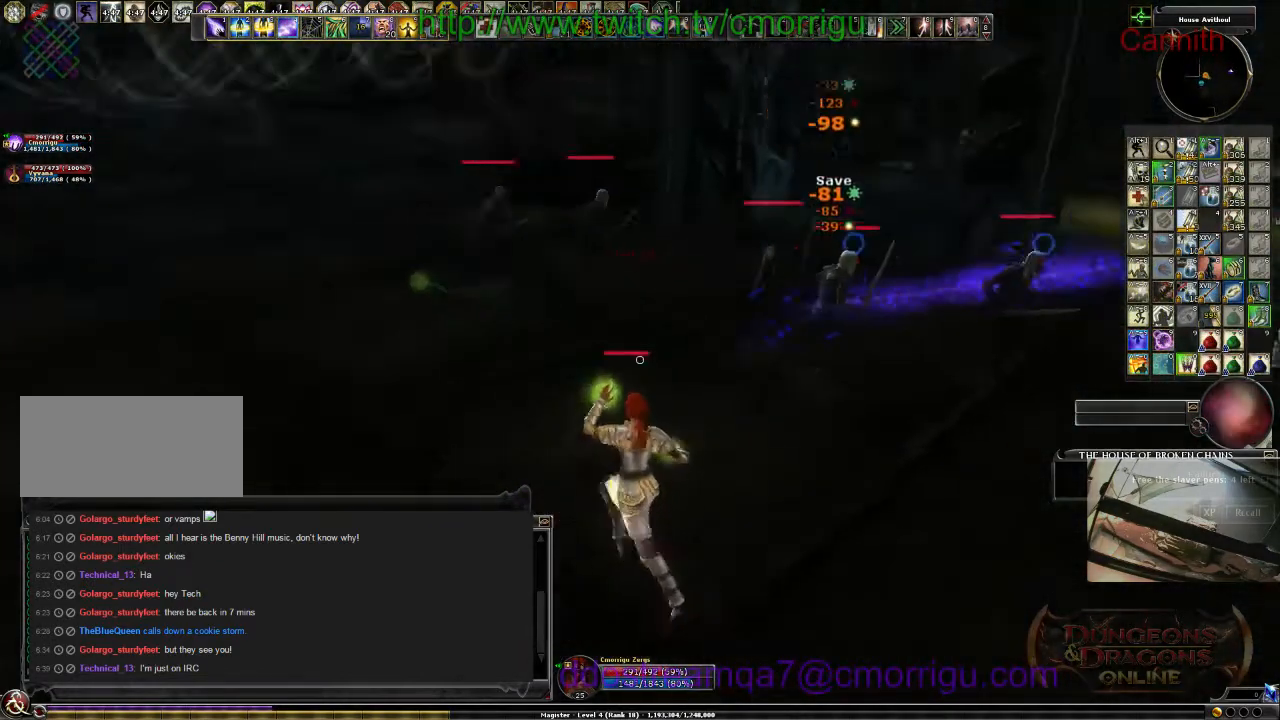
{"keys": ["a", "space"], "events": [[100, "w", "up"], [466, "space", "down"]]}
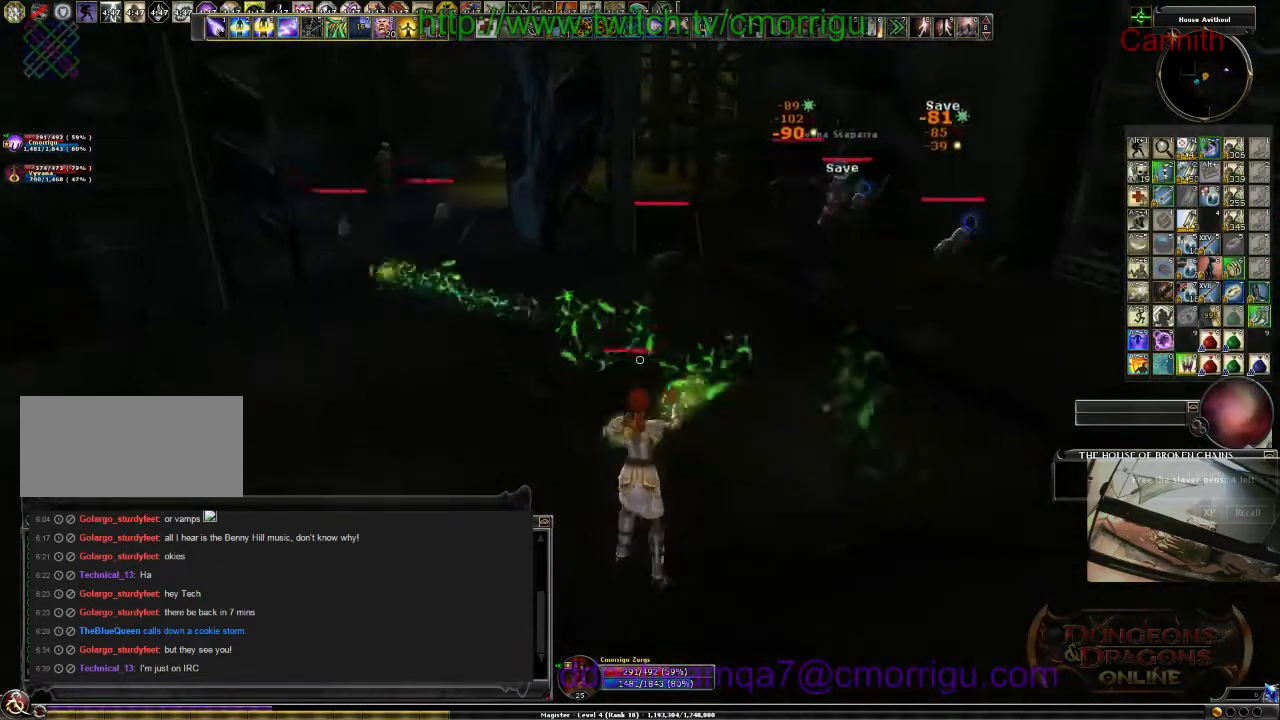
{"keys": ["9"], "events": [[133, "space", "up"], [333, "a", "up"], [466, "9", "down"]]}
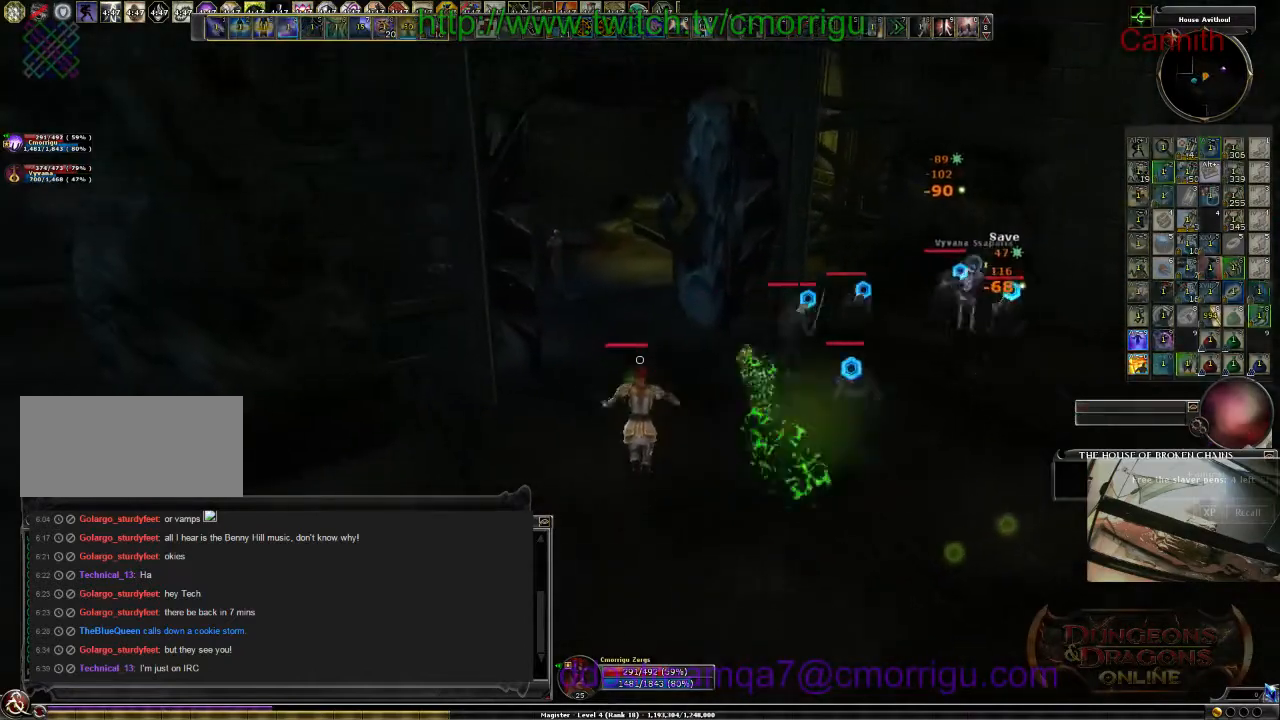
{"keys": ["s"], "events": [[166, "9", "up"], [366, "s", "down"]]}
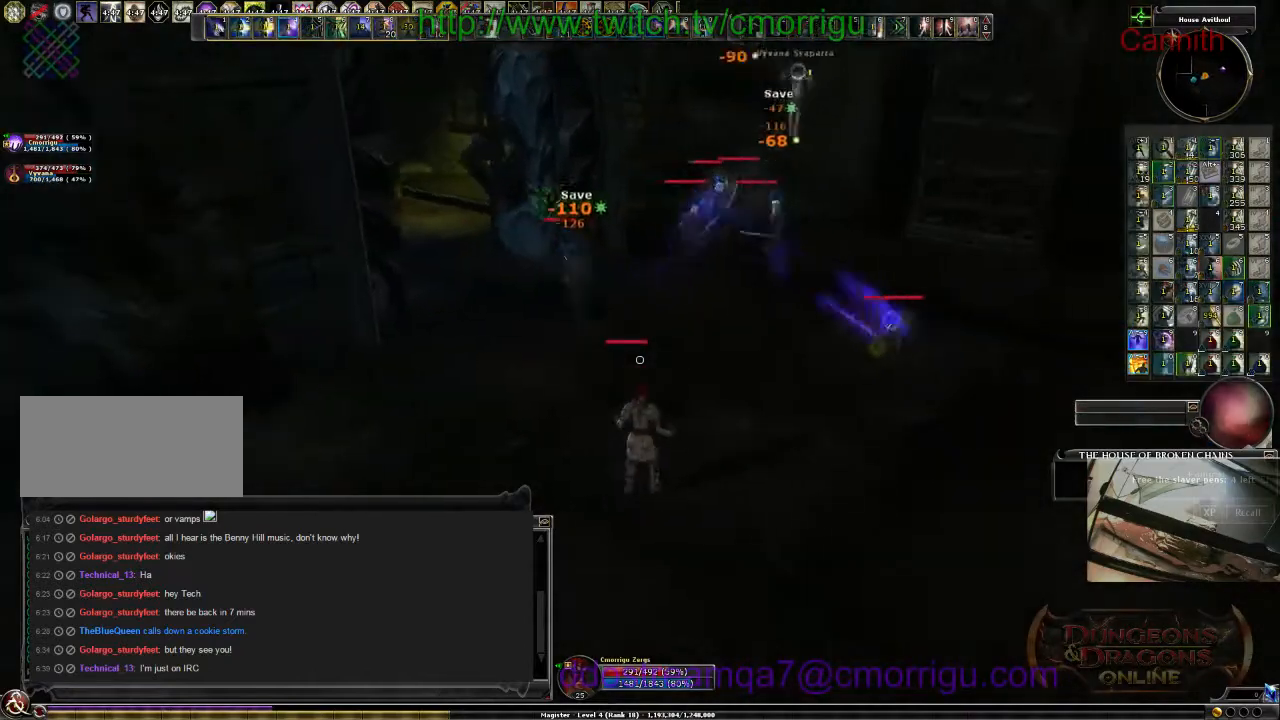
{"keys": ["a", "s"], "events": [[333, "a", "down"]]}
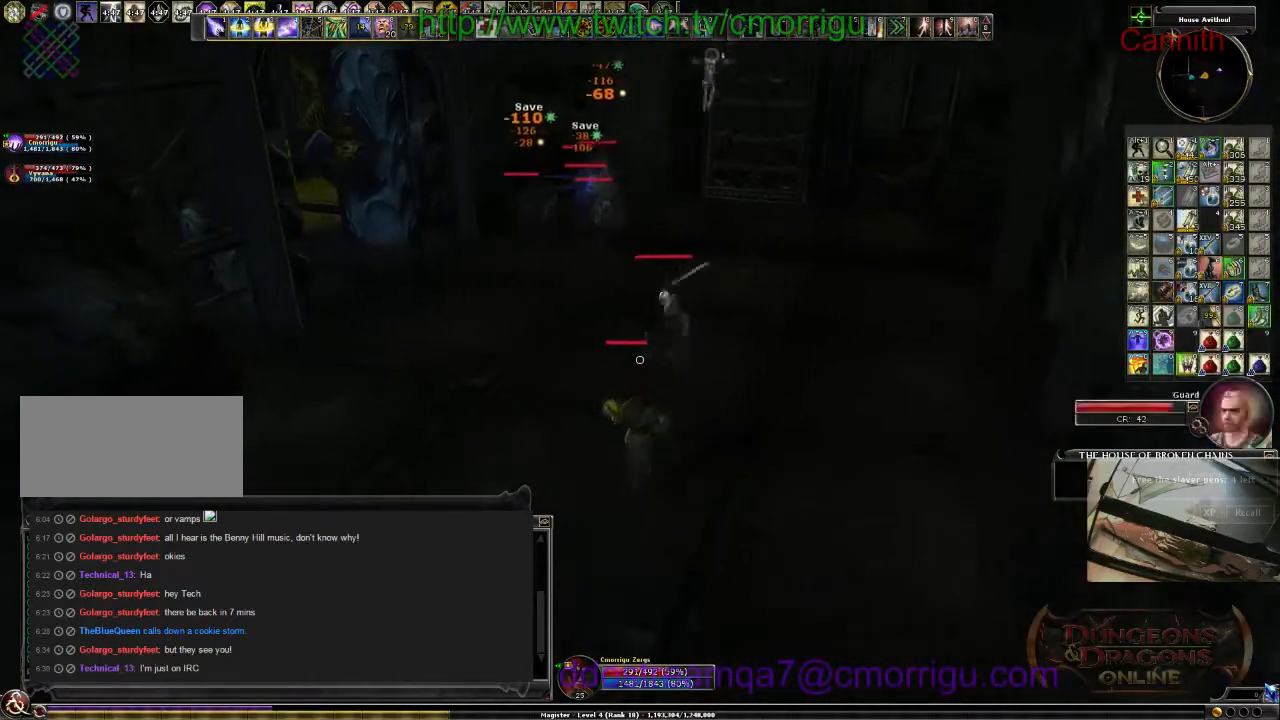
{"keys": ["s"], "events": [[200, "a", "up"]]}
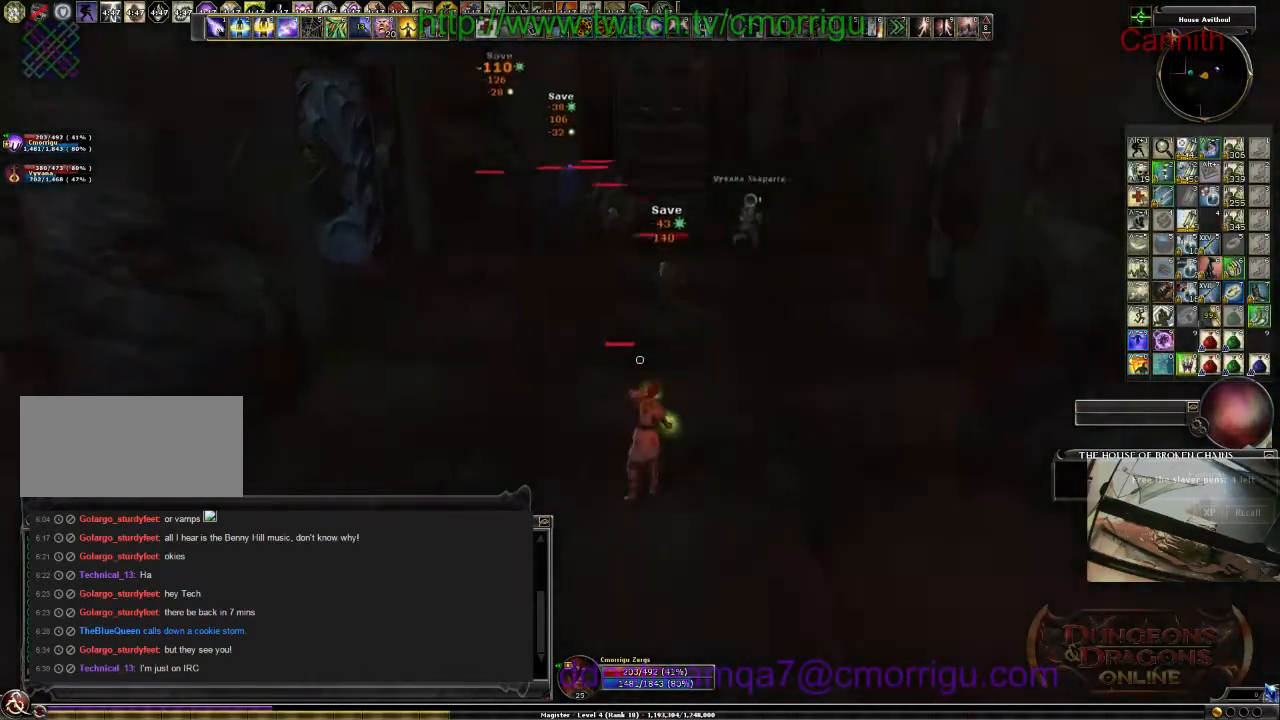
{"keys": ["s"], "events": []}
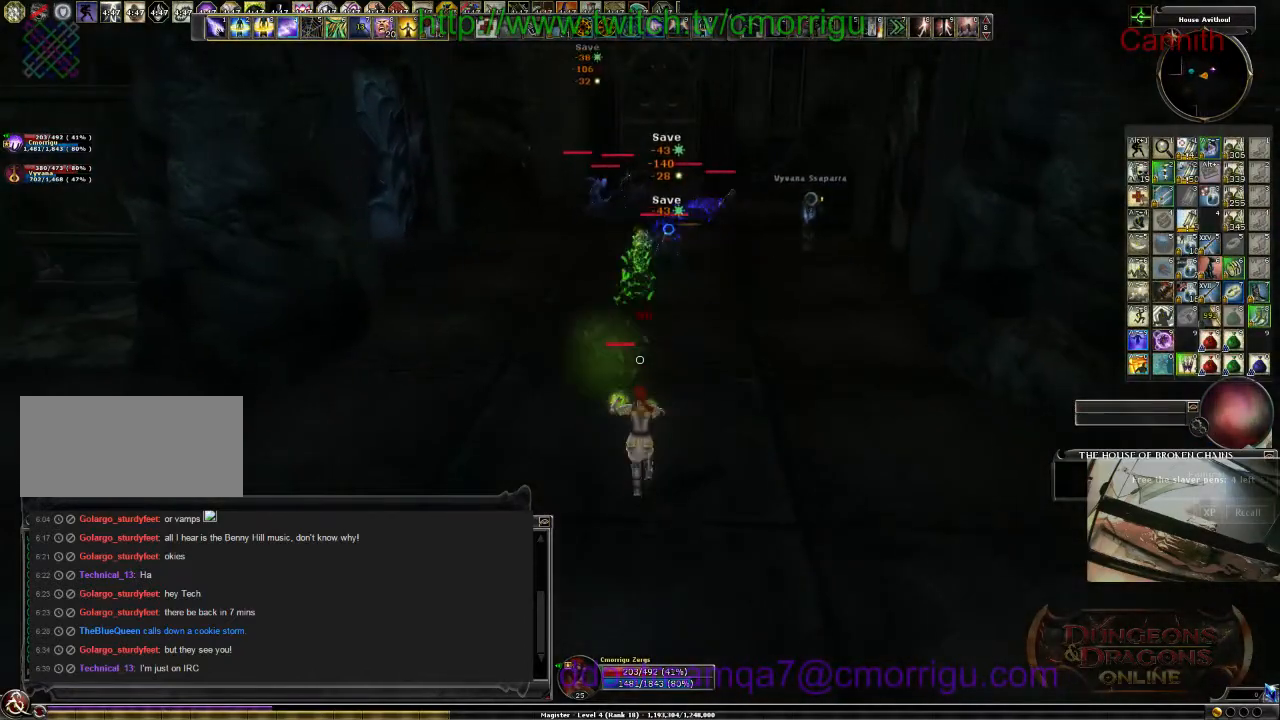
{"keys": ["s"], "events": []}
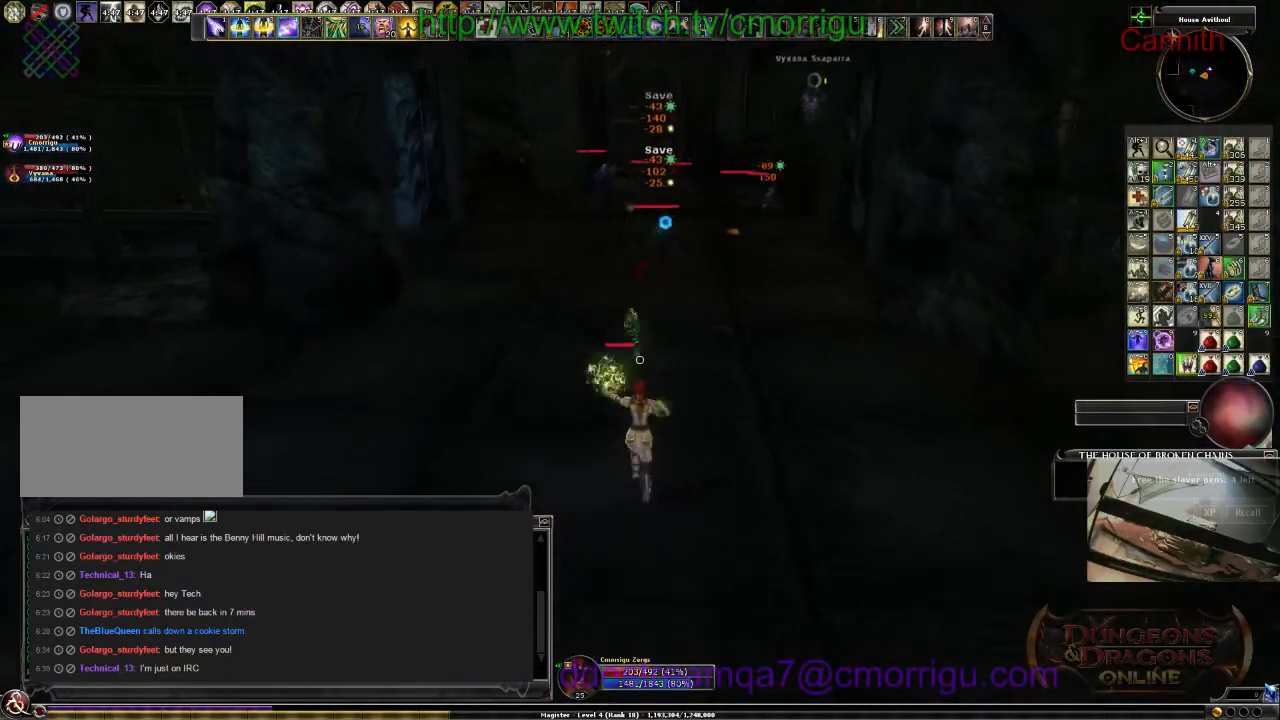
{"keys": ["a", "s"], "events": [[366, "a", "down"]]}